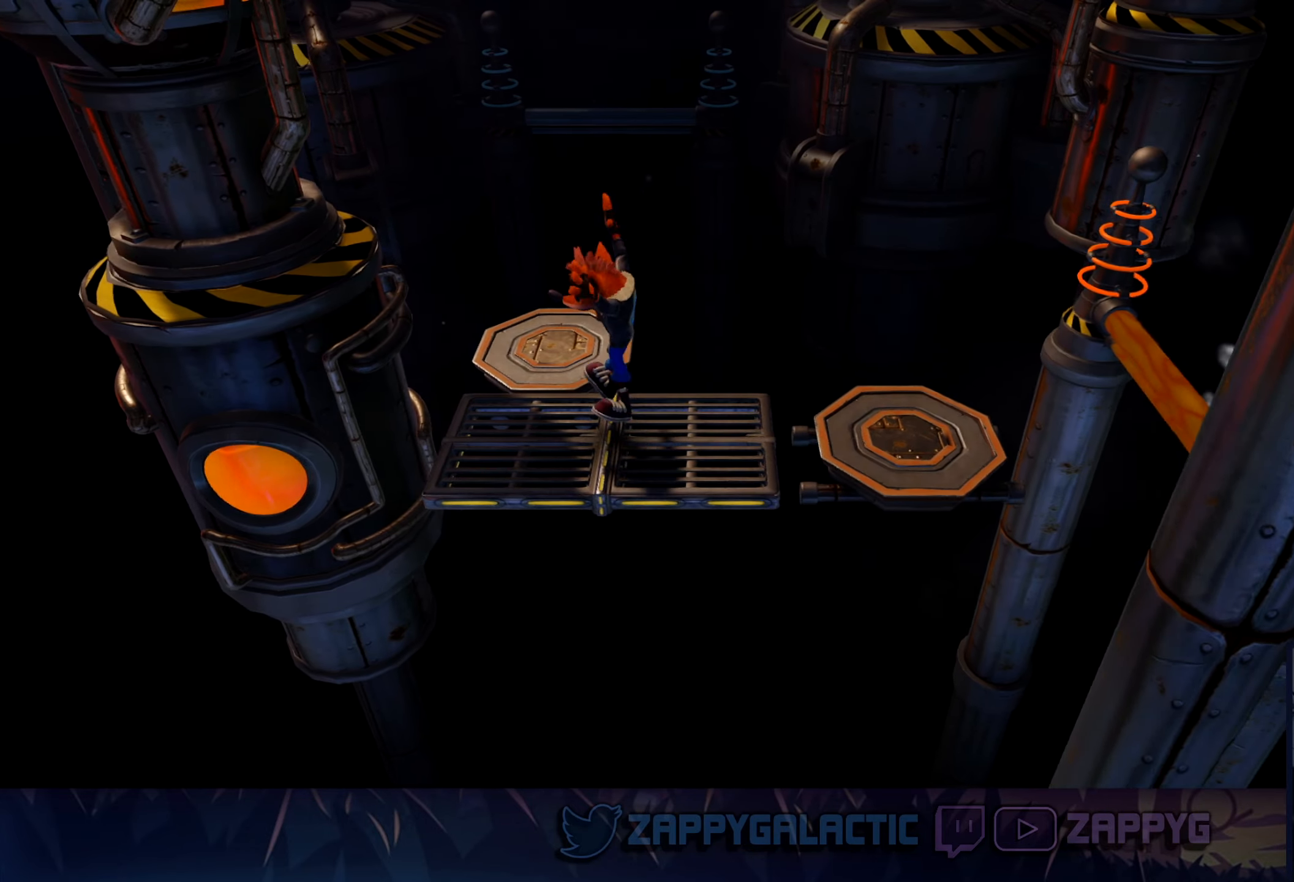
Gameplay with a controller (PlayStation layout); each line is a JSON object with the inputs held at the frame after it. "events" lists button and stick changes between this image and that frame as [ms after this image, input, new state], when the widget could be followed in between. Not read: L2 R2.
{"buttons": [], "left_stick": "up-left", "right_stick": "center", "events": [[150, "left_stick", "up-left"]]}
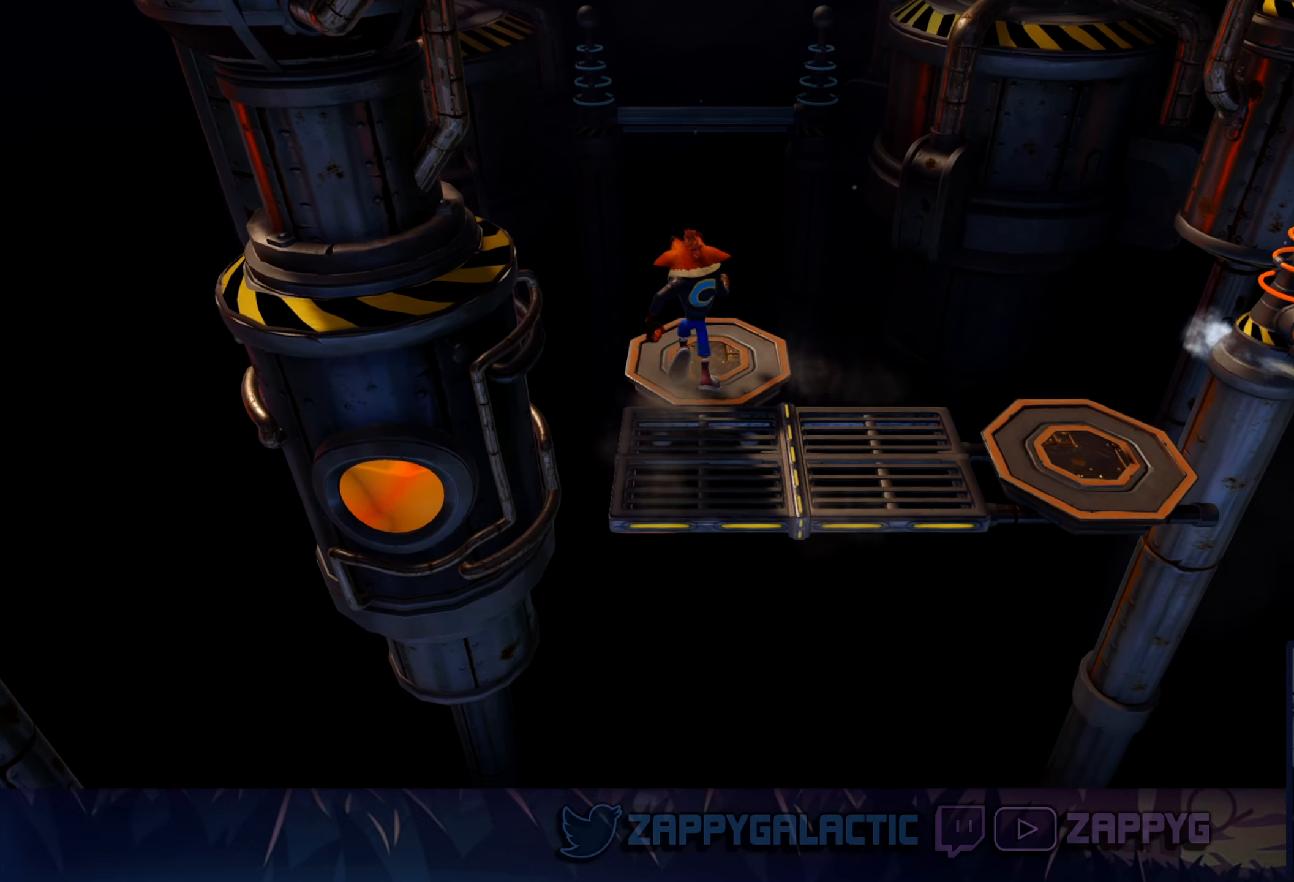
{"buttons": [], "left_stick": "center", "right_stick": "center", "events": [[16, "left_stick", "center"], [316, "left_stick", "up"], [483, "left_stick", "center"]]}
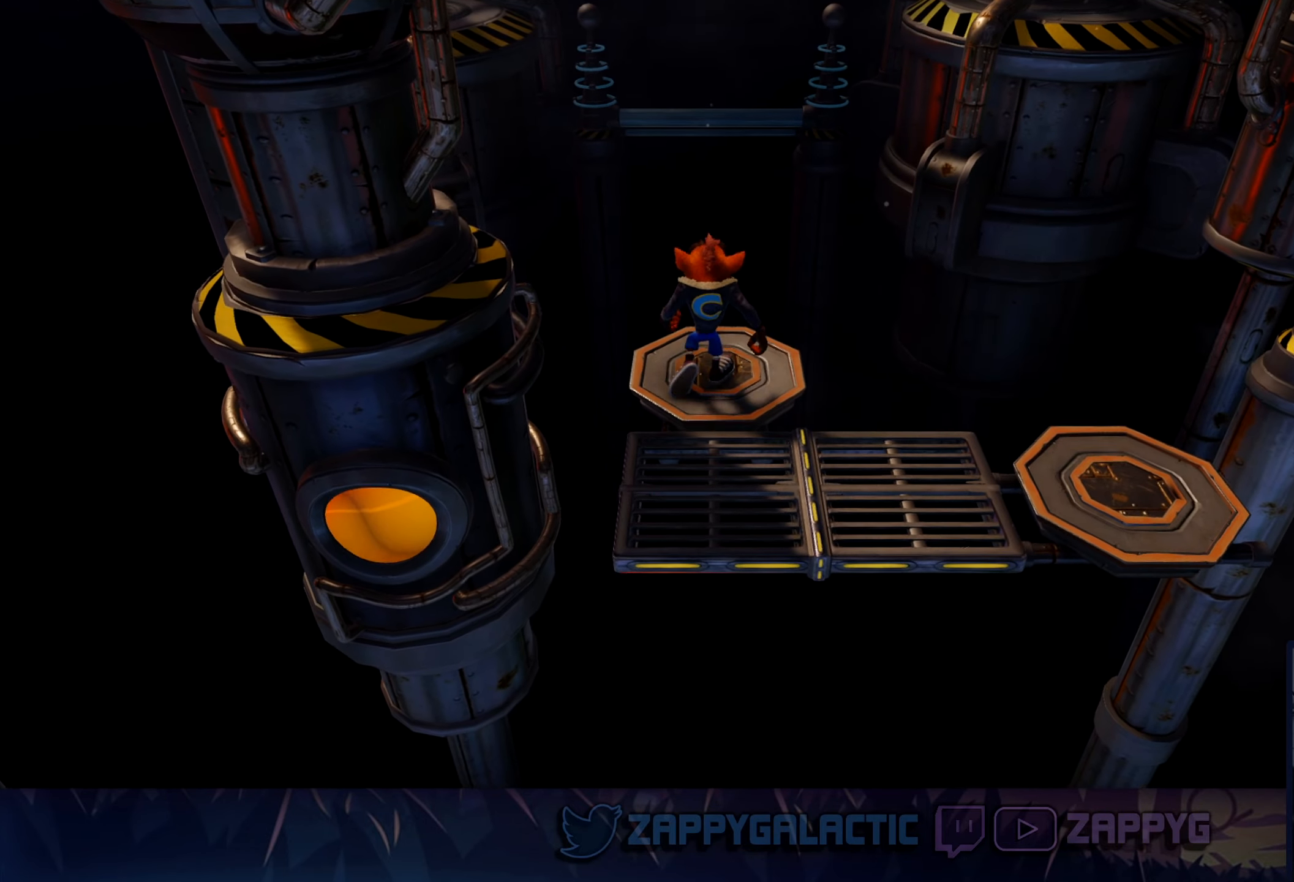
{"buttons": [], "left_stick": "center", "right_stick": "center", "events": []}
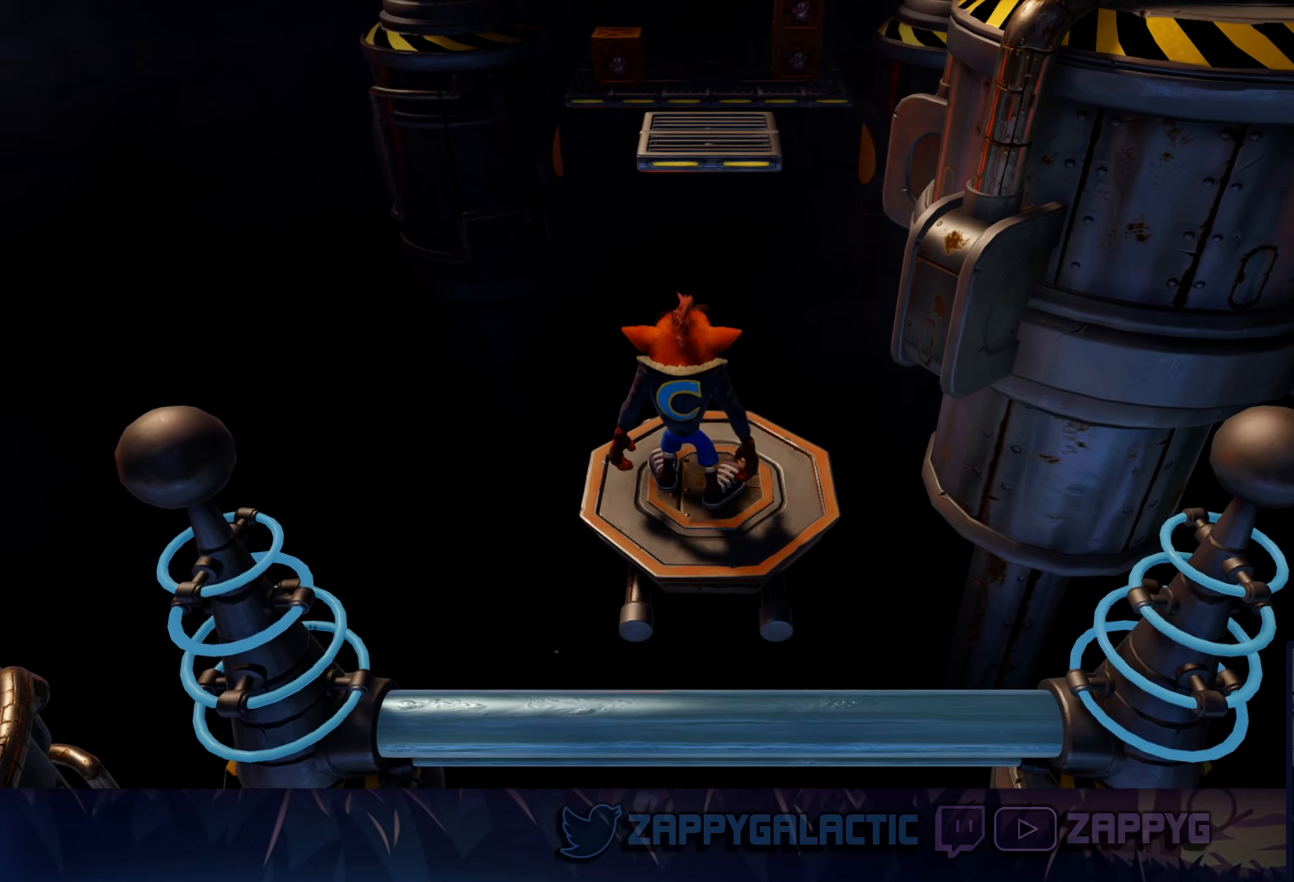
{"buttons": [], "left_stick": "center", "right_stick": "center", "events": []}
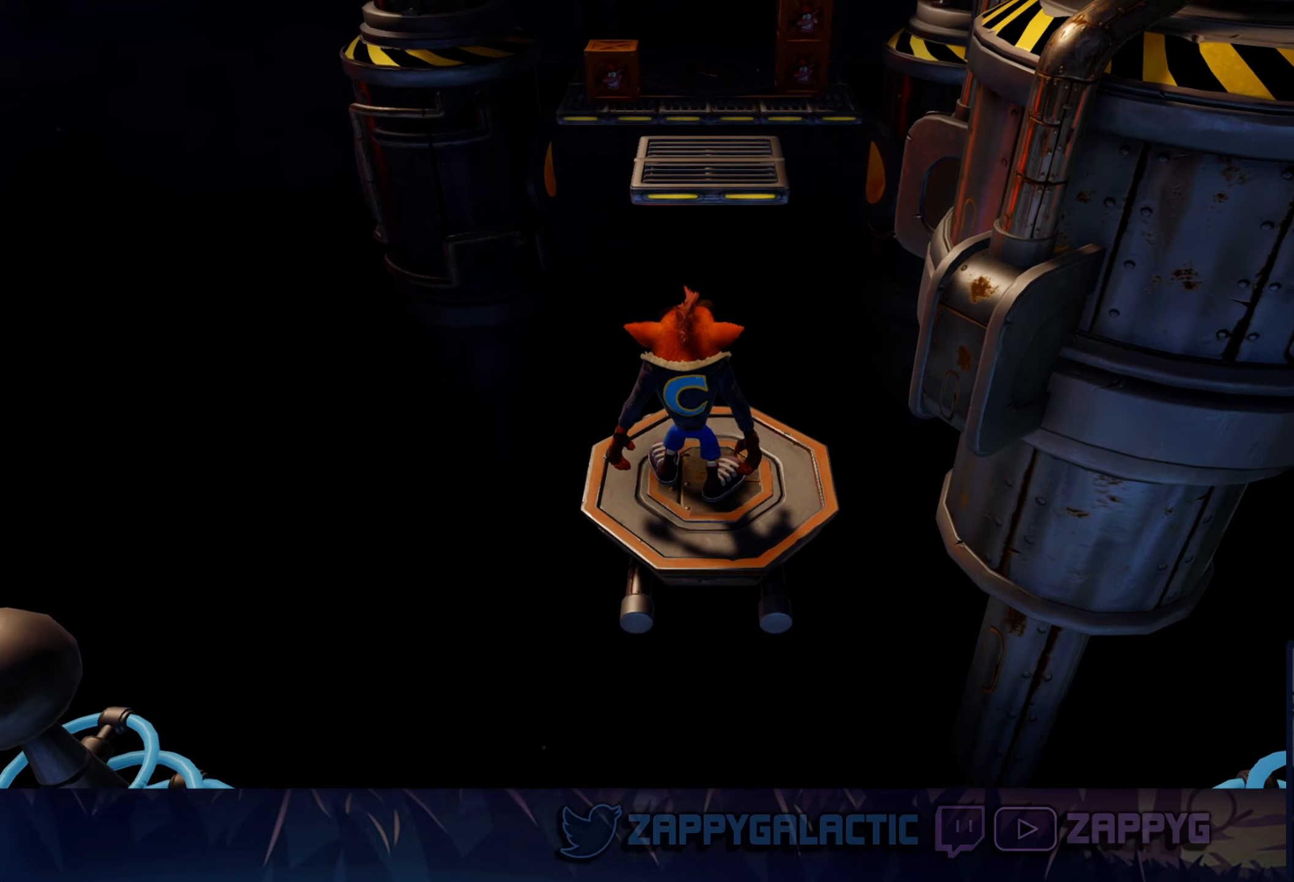
{"buttons": [], "left_stick": "center", "right_stick": "center", "events": []}
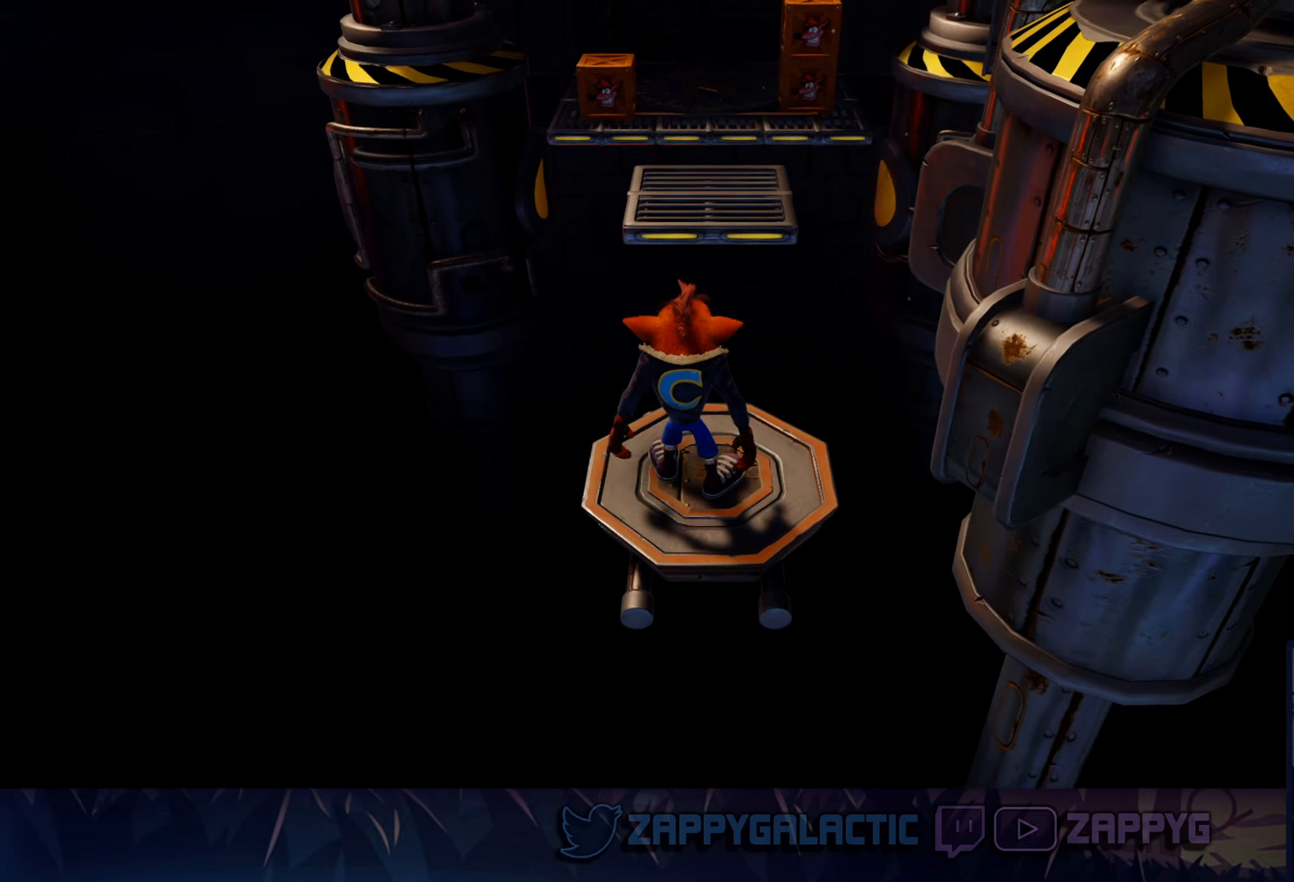
{"buttons": [], "left_stick": "center", "right_stick": "center", "events": [[33, "left_stick", "down-right"], [166, "left_stick", "center"], [316, "left_stick", "up"], [483, "left_stick", "center"]]}
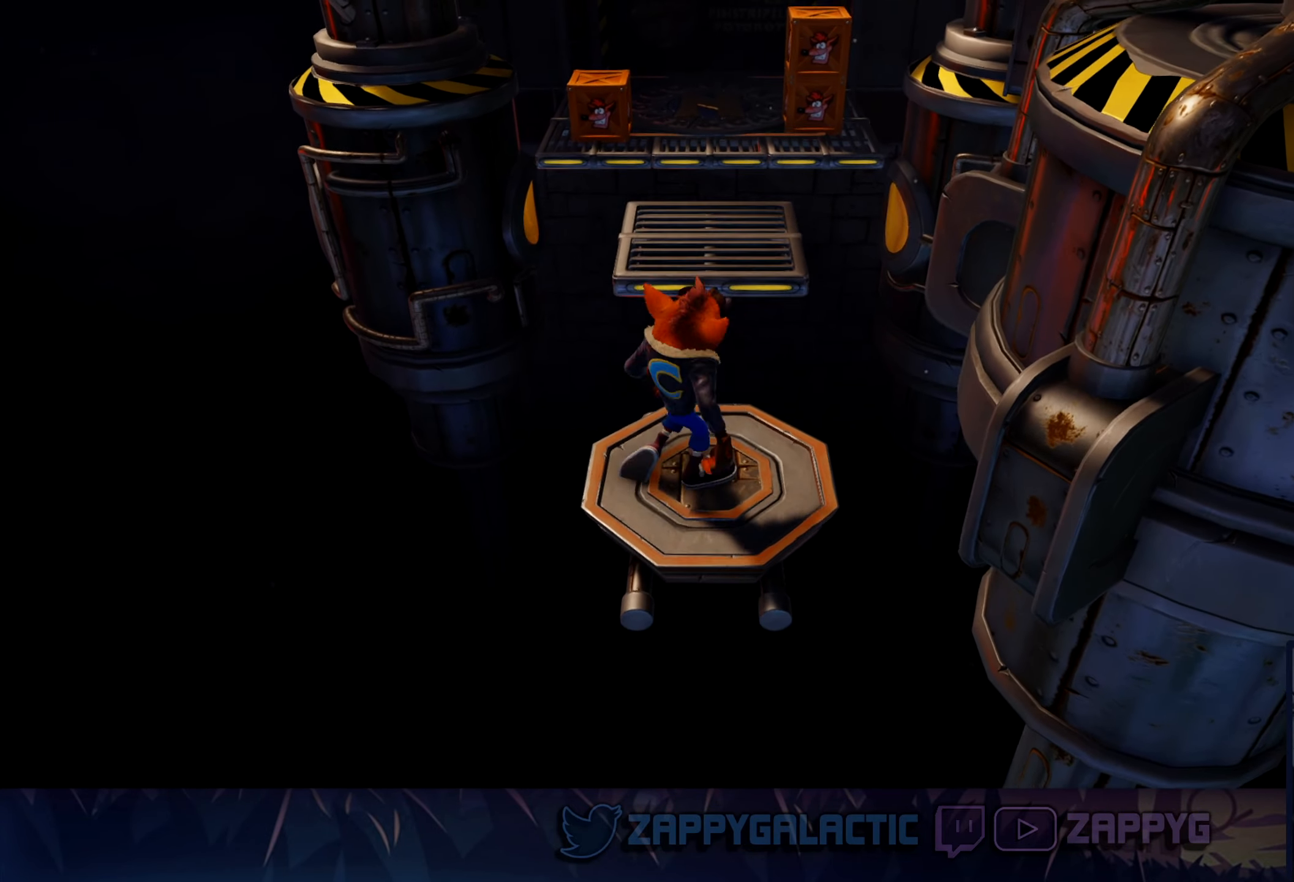
{"buttons": ["CROSS"], "left_stick": "up", "right_stick": "center", "events": [[183, "left_stick", "up"], [300, "CROSS", "down"]]}
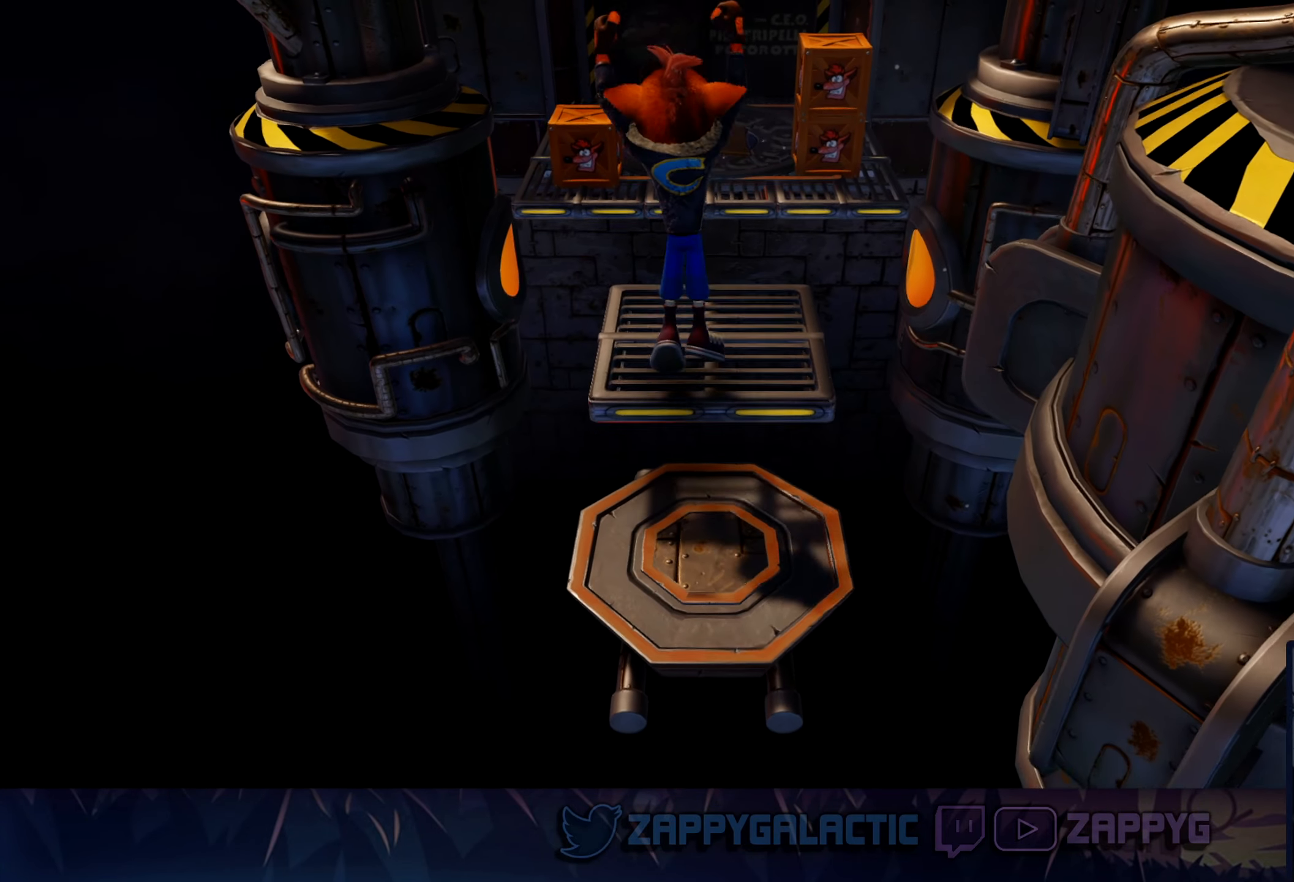
{"buttons": [], "left_stick": "center", "right_stick": "center", "events": [[150, "CROSS", "up"], [183, "left_stick", "center"]]}
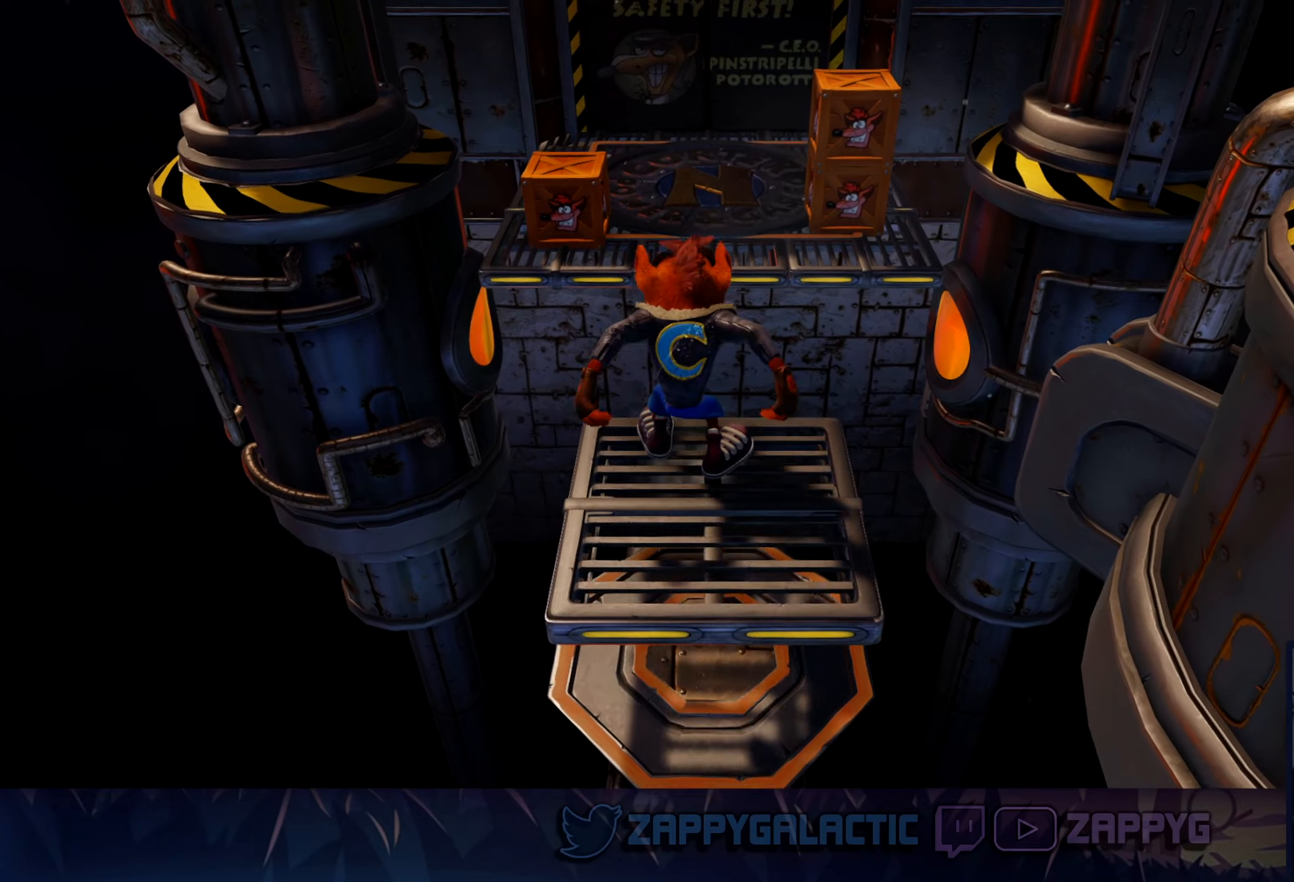
{"buttons": [], "left_stick": "up-right", "right_stick": "center", "events": [[500, "left_stick", "up-right"]]}
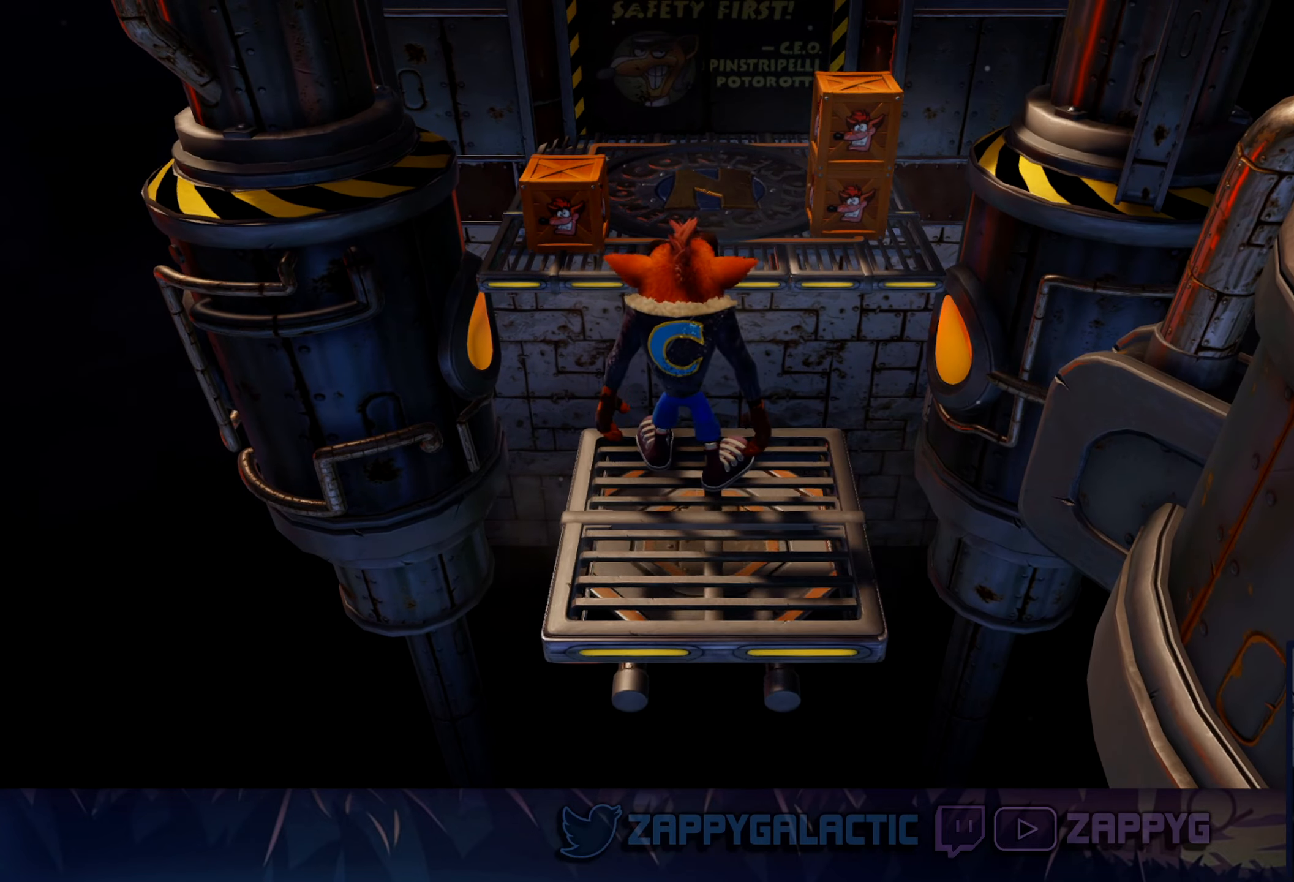
{"buttons": ["CROSS"], "left_stick": "up", "right_stick": "center", "events": [[133, "CROSS", "down"], [217, "left_stick", "center"], [400, "left_stick", "up"]]}
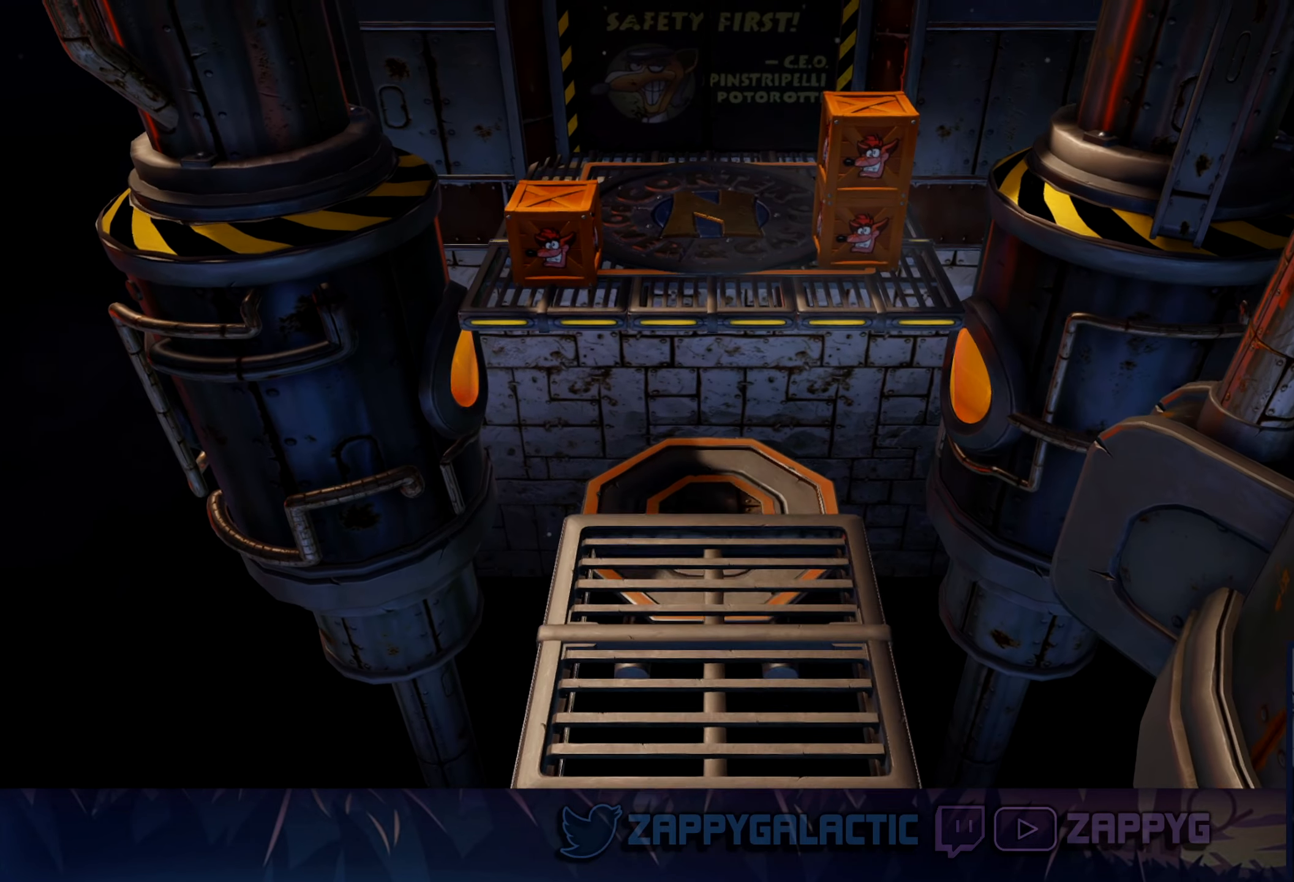
{"buttons": [], "left_stick": "center", "right_stick": "center", "events": [[67, "left_stick", "center"], [150, "CROSS", "up"]]}
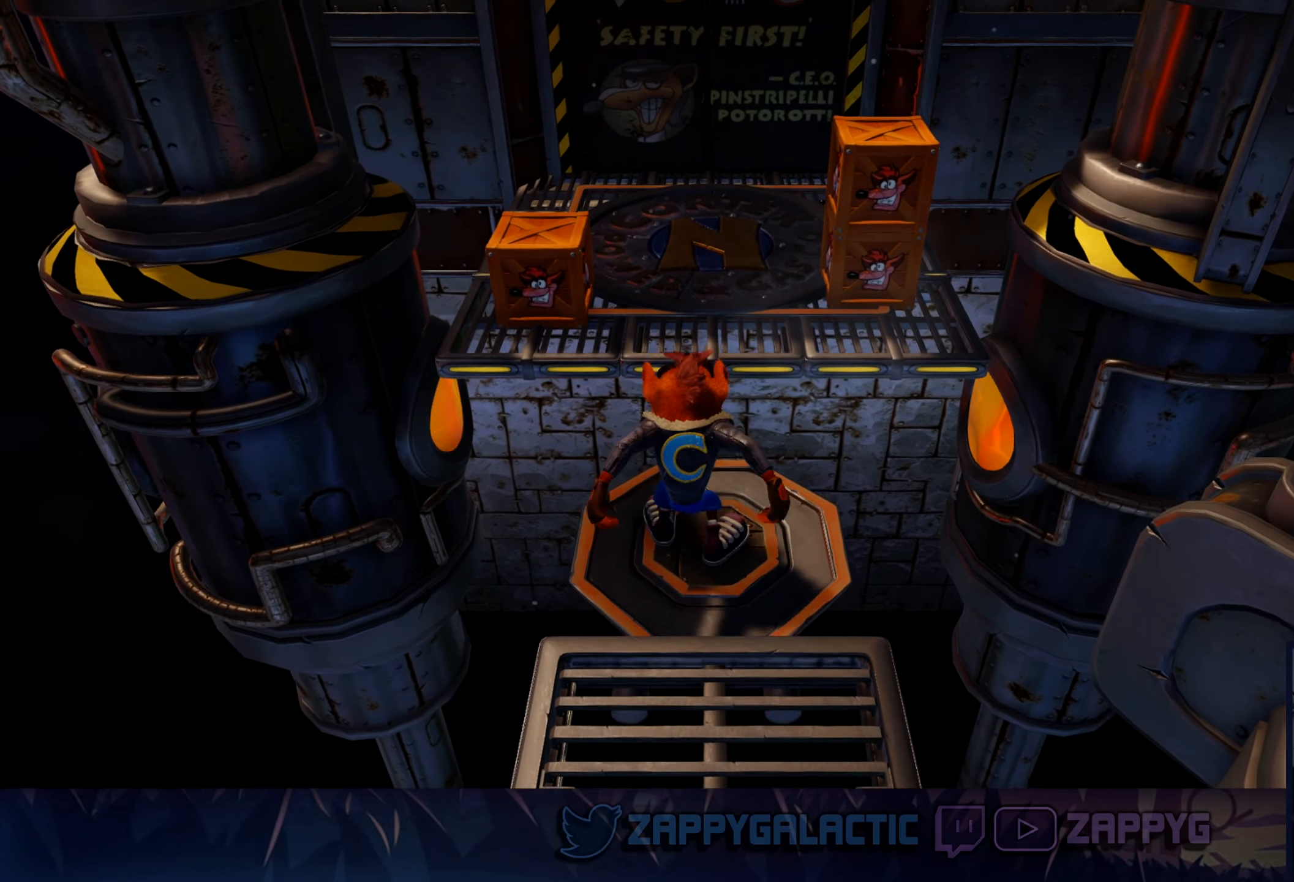
{"buttons": [], "left_stick": "right", "right_stick": "center", "events": [[50, "left_stick", "up"], [200, "CROSS", "down"], [300, "CROSS", "up"], [300, "left_stick", "right"]]}
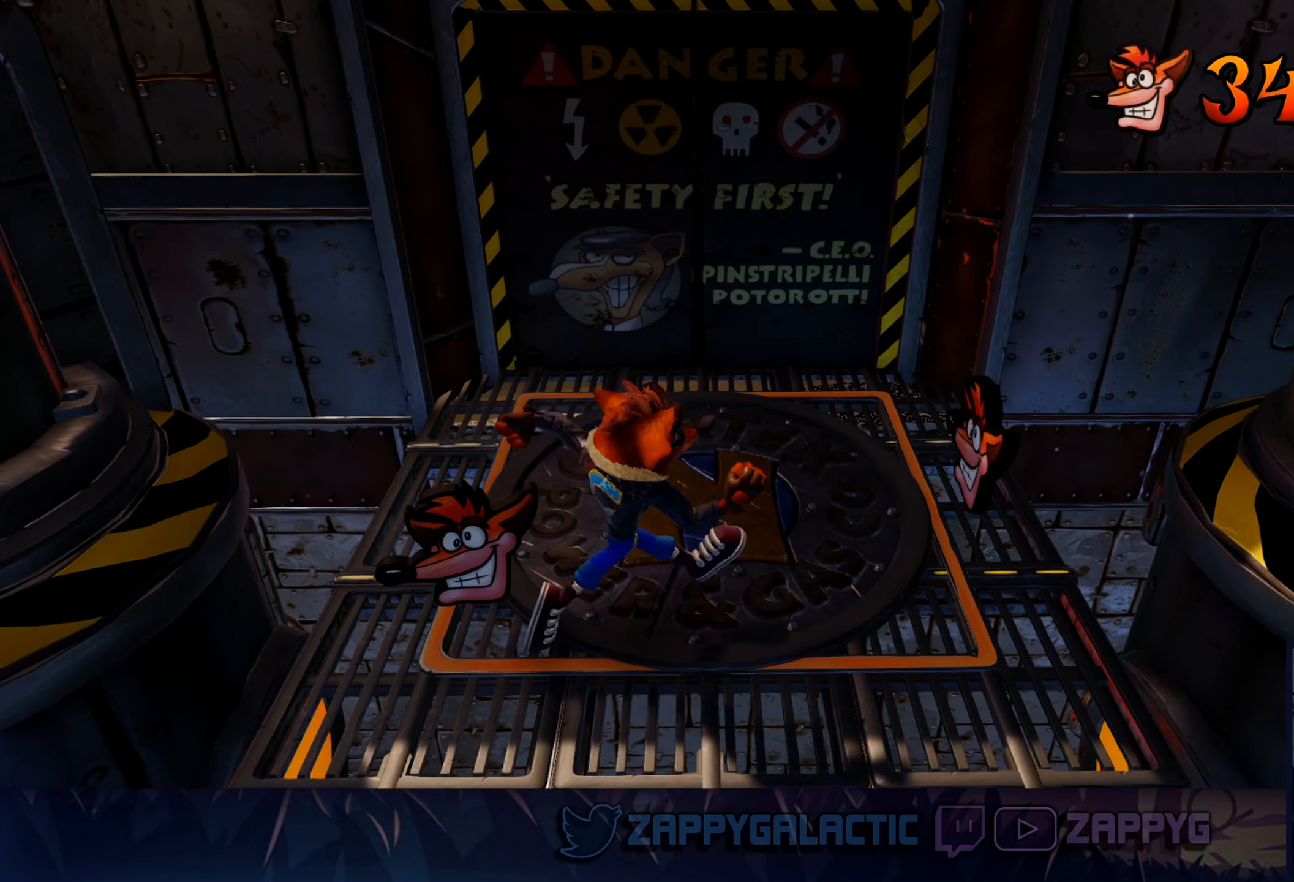
{"buttons": [], "left_stick": "up-left", "right_stick": "center", "events": [[317, "left_stick", "up-right"], [483, "left_stick", "up-left"]]}
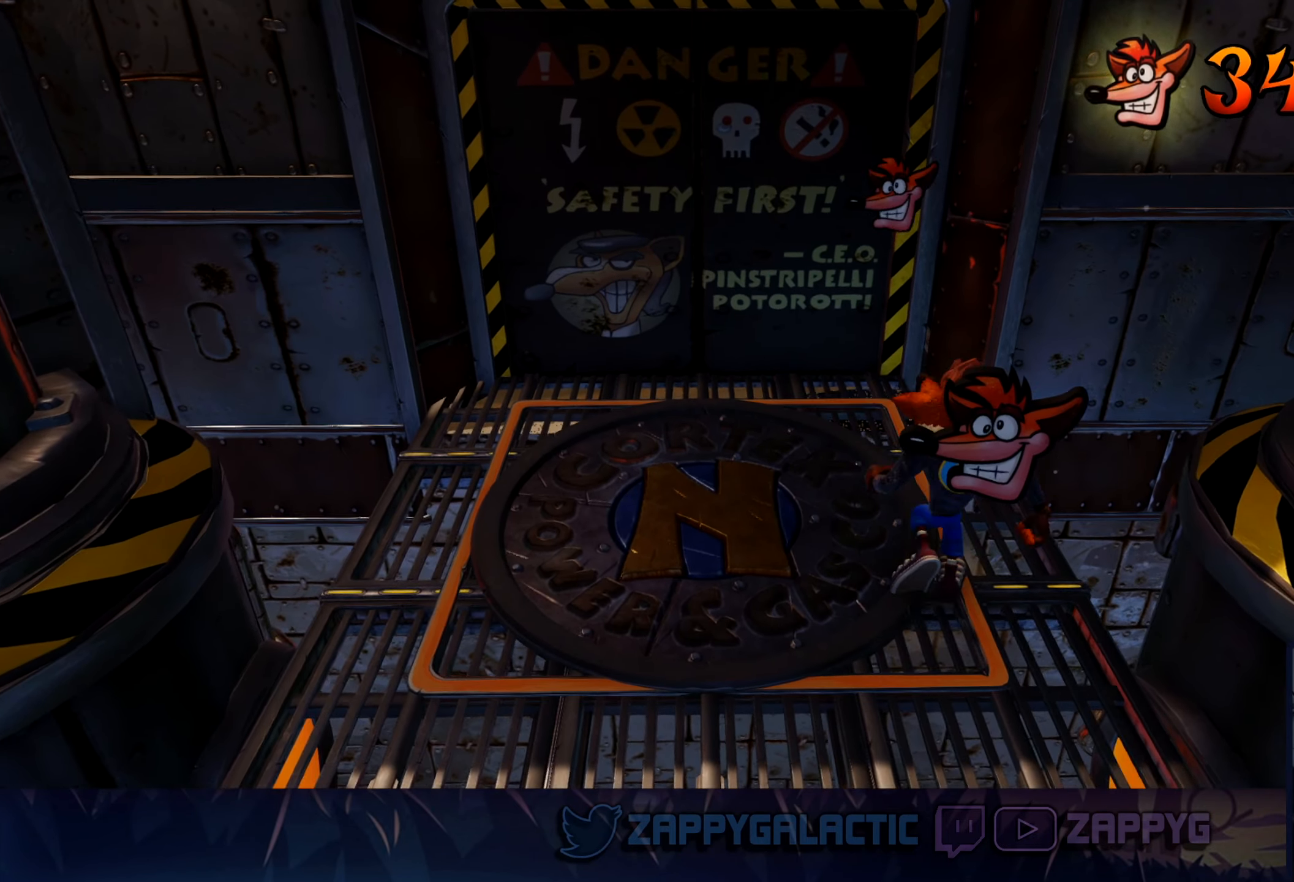
{"buttons": [], "left_stick": "center", "right_stick": "center", "events": [[100, "left_stick", "left"], [217, "left_stick", "center"]]}
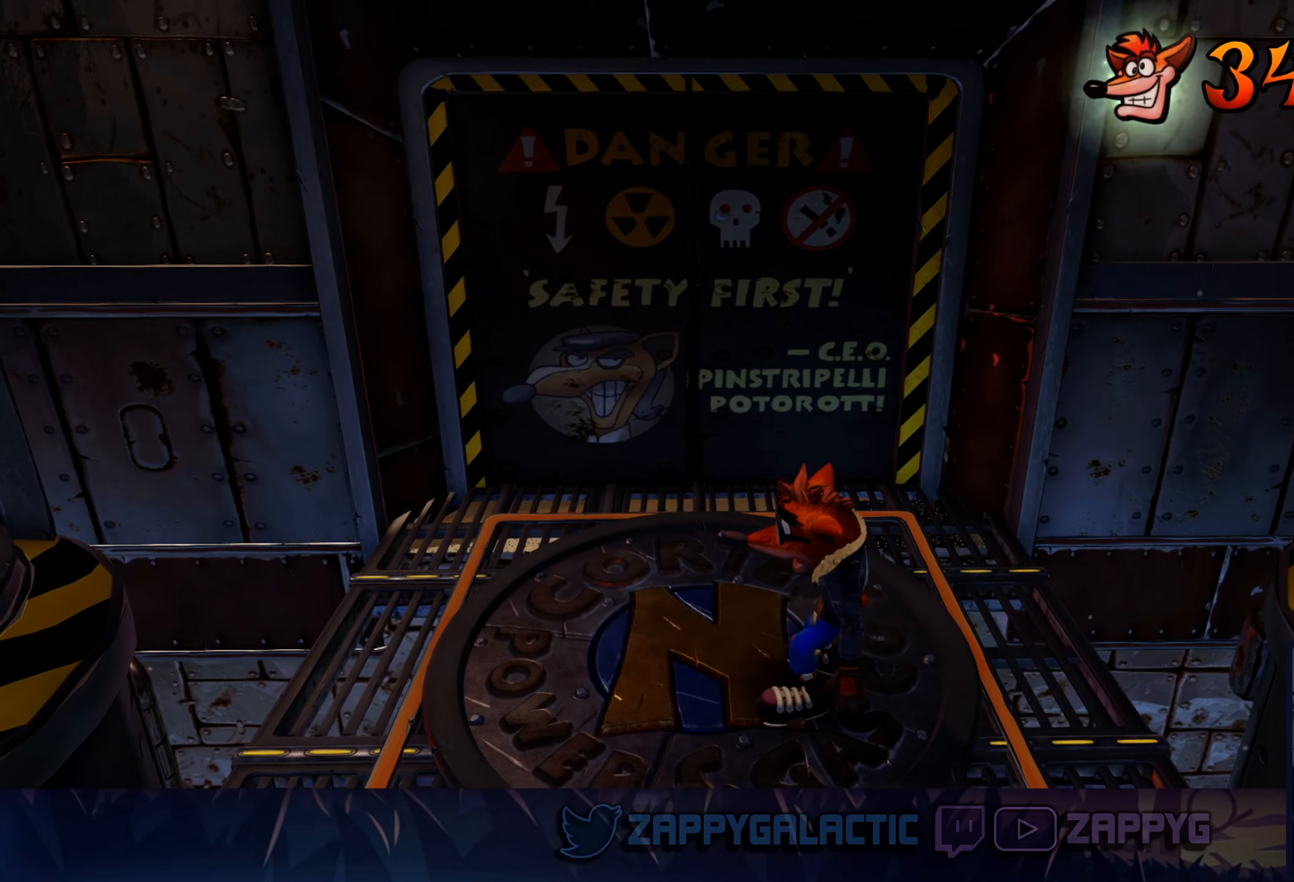
{"buttons": [], "left_stick": "center", "right_stick": "center", "events": [[150, "left_stick", "up-left"], [233, "left_stick", "center"]]}
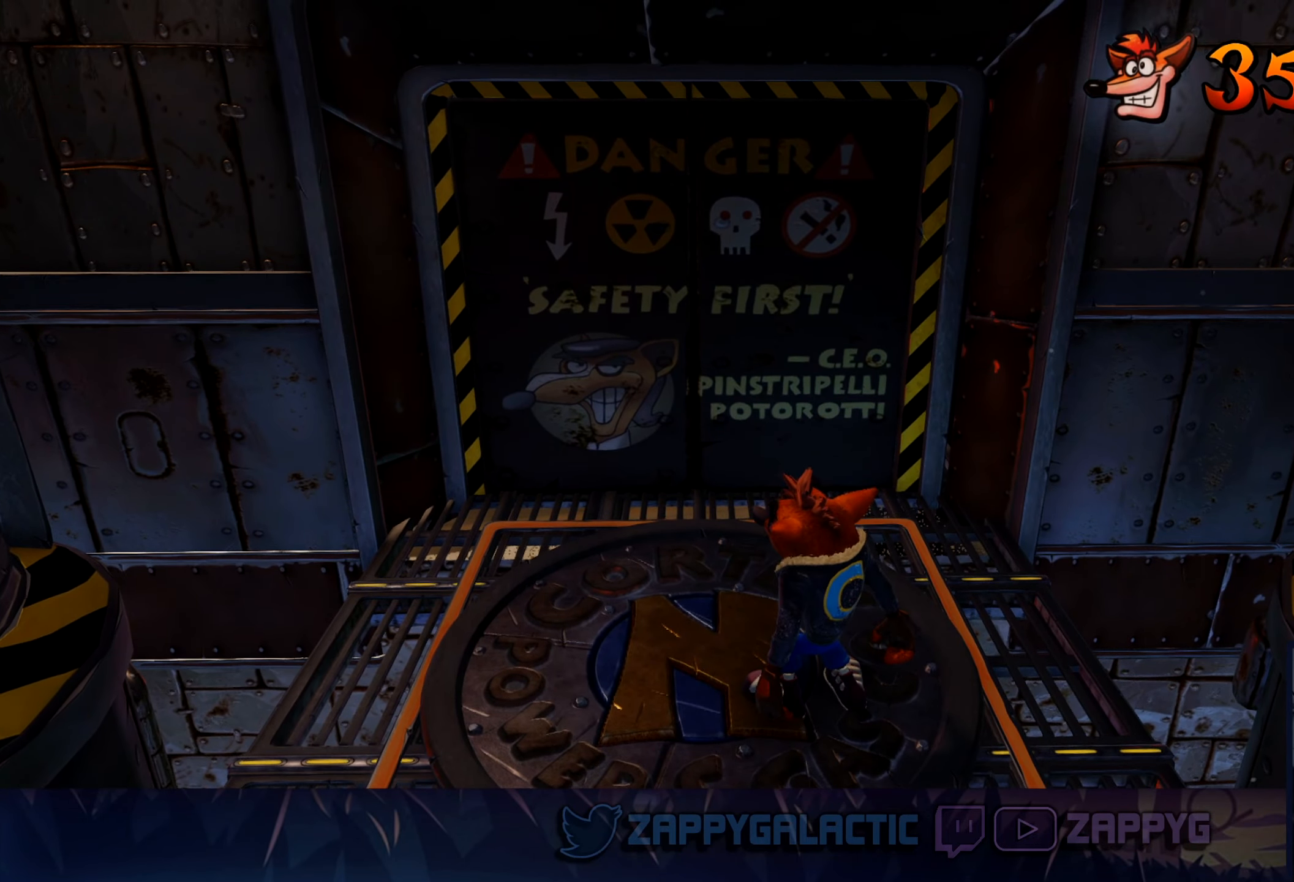
{"buttons": [], "left_stick": "center", "right_stick": "center", "events": [[17, "left_stick", "up-left"], [167, "left_stick", "center"]]}
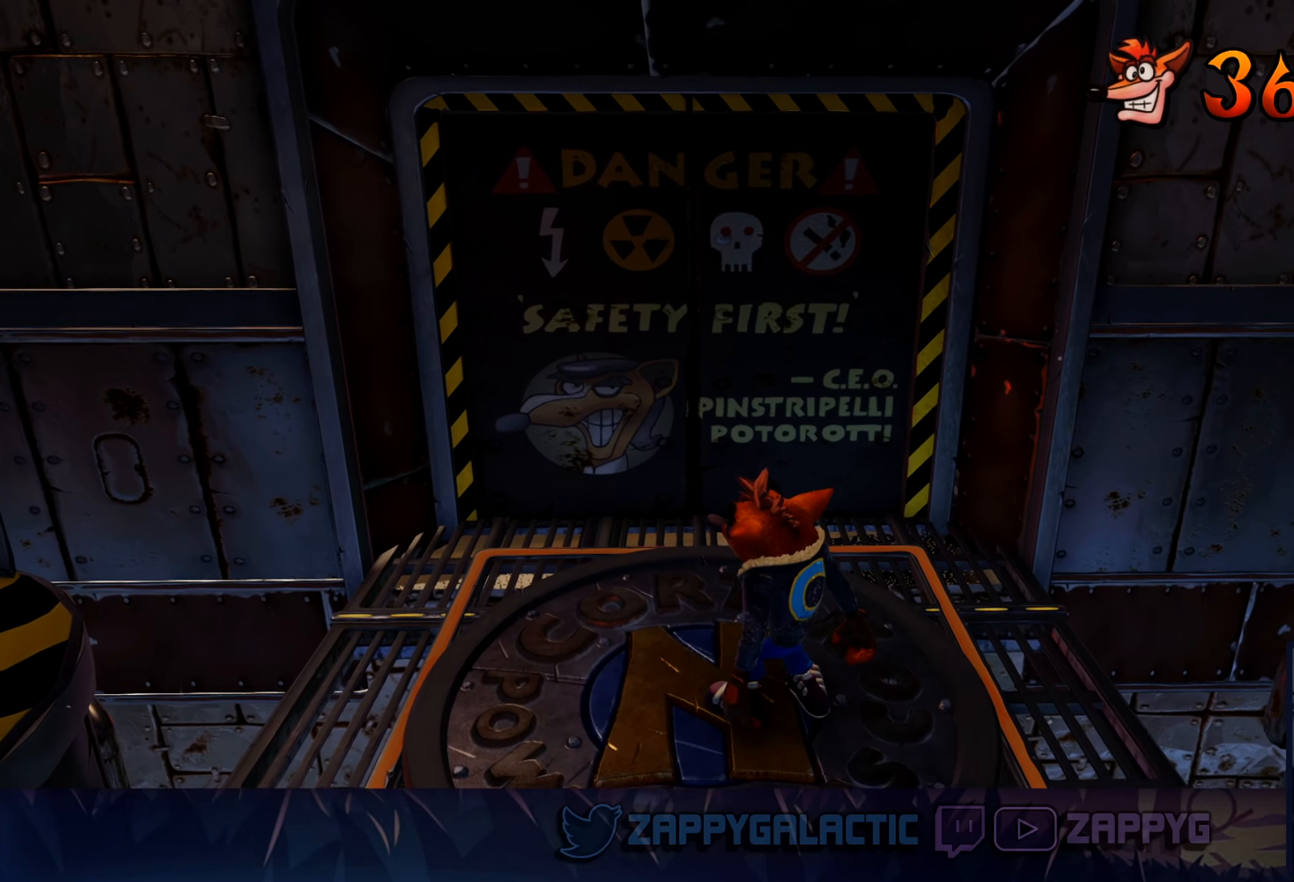
{"buttons": [], "left_stick": "center", "right_stick": "center", "events": []}
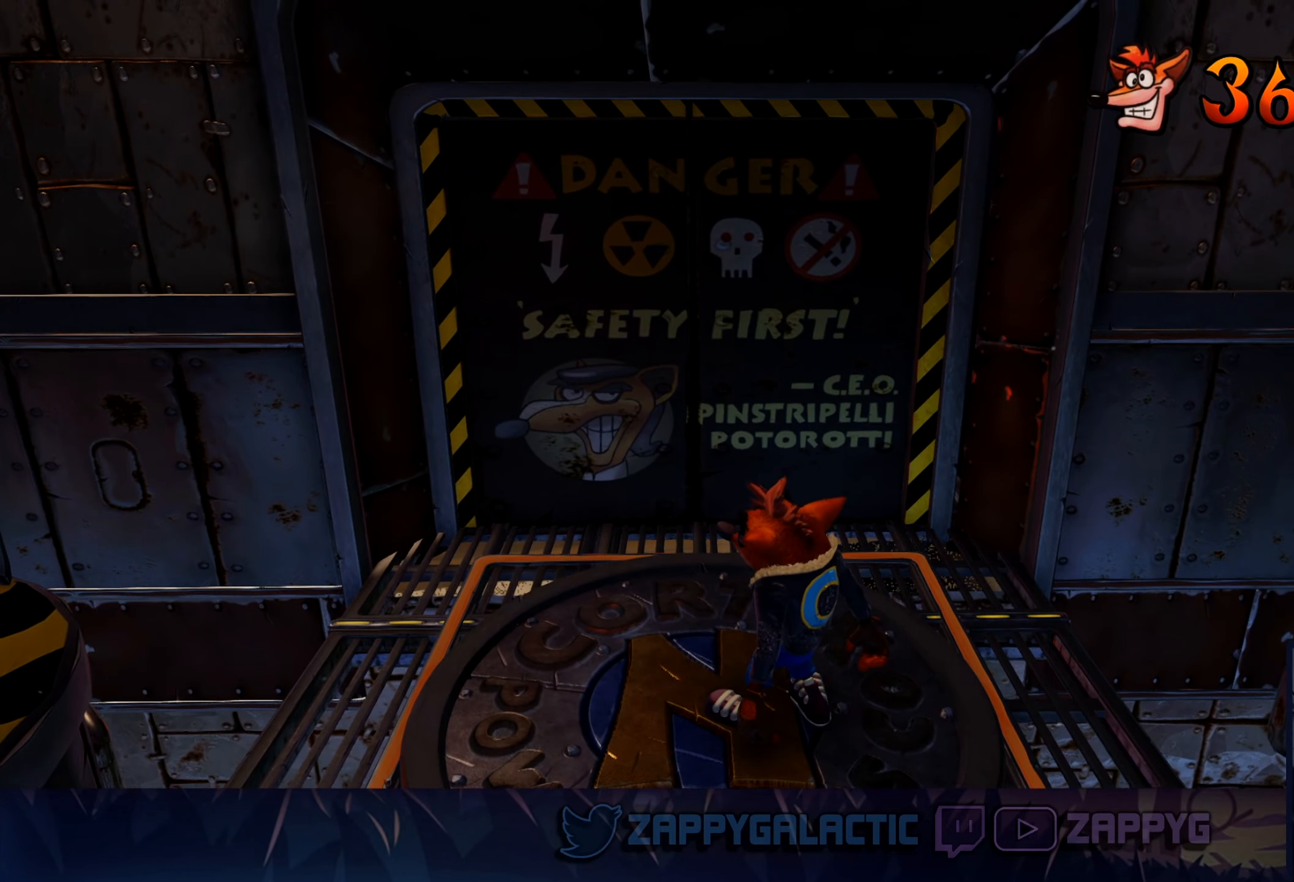
{"buttons": [], "left_stick": "left", "right_stick": "center", "events": [[117, "left_stick", "down-left"], [417, "left_stick", "left"]]}
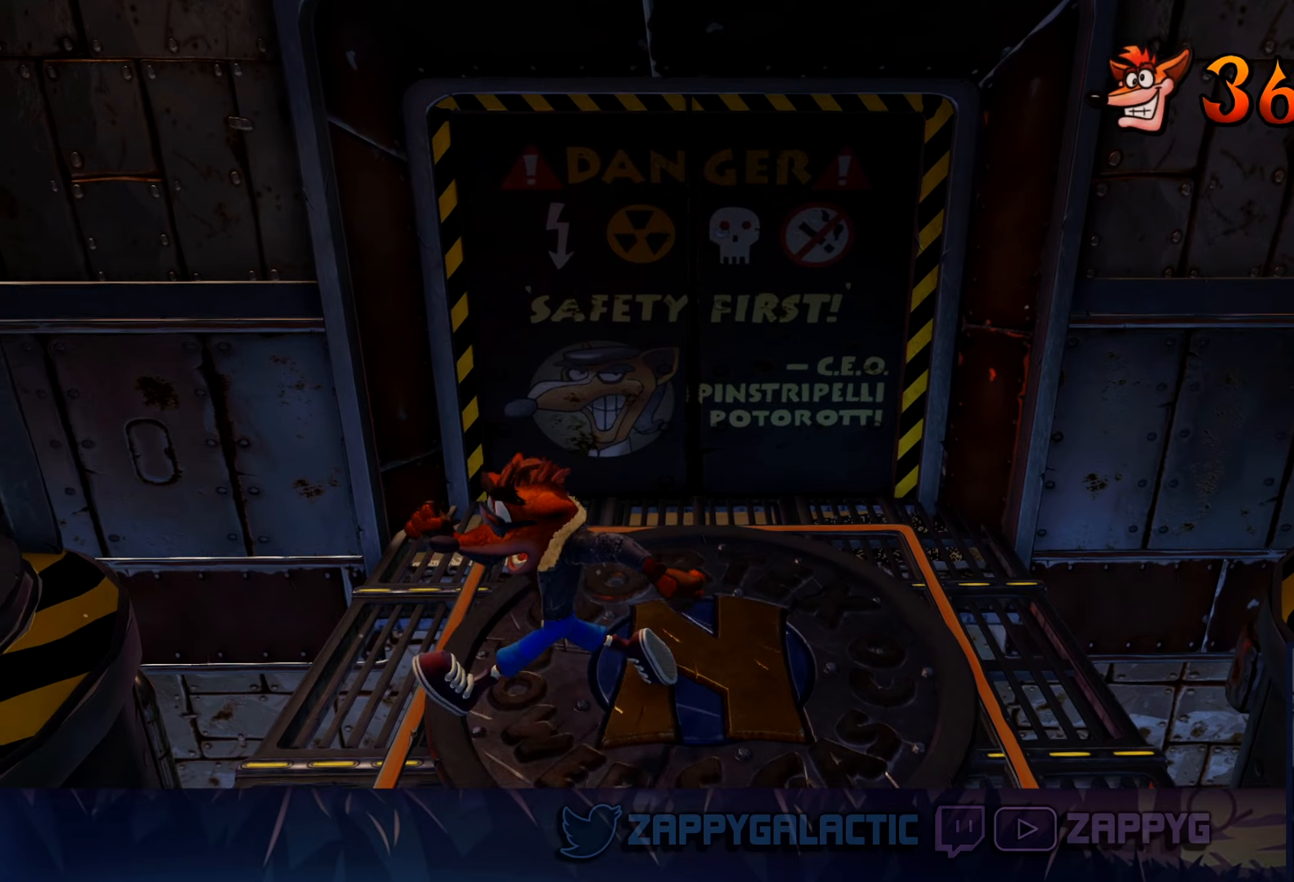
{"buttons": [], "left_stick": "up", "right_stick": "center", "events": [[84, "left_stick", "center"], [250, "left_stick", "up"], [367, "left_stick", "up-right"], [434, "left_stick", "up"]]}
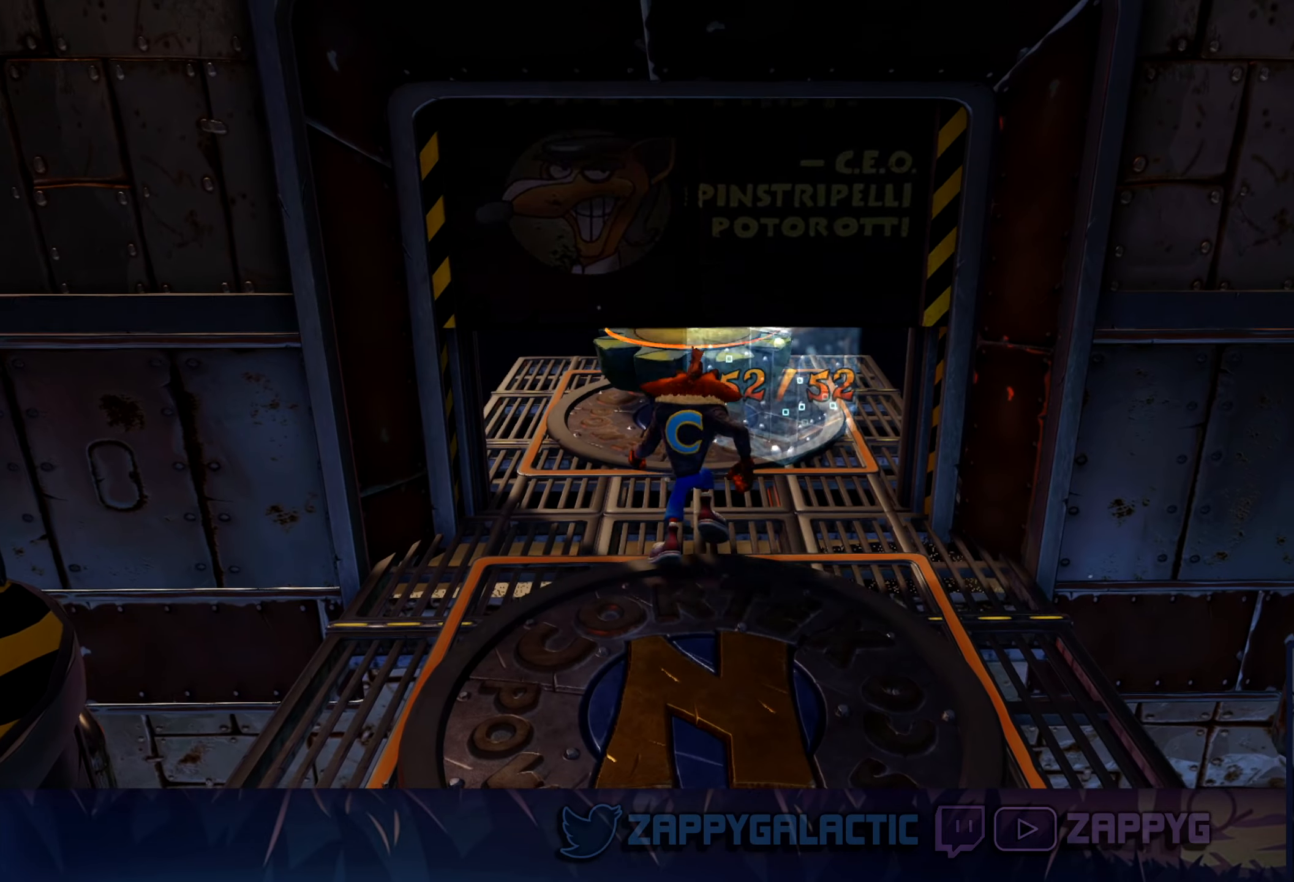
{"buttons": [], "left_stick": "center", "right_stick": "center", "events": [[500, "left_stick", "center"]]}